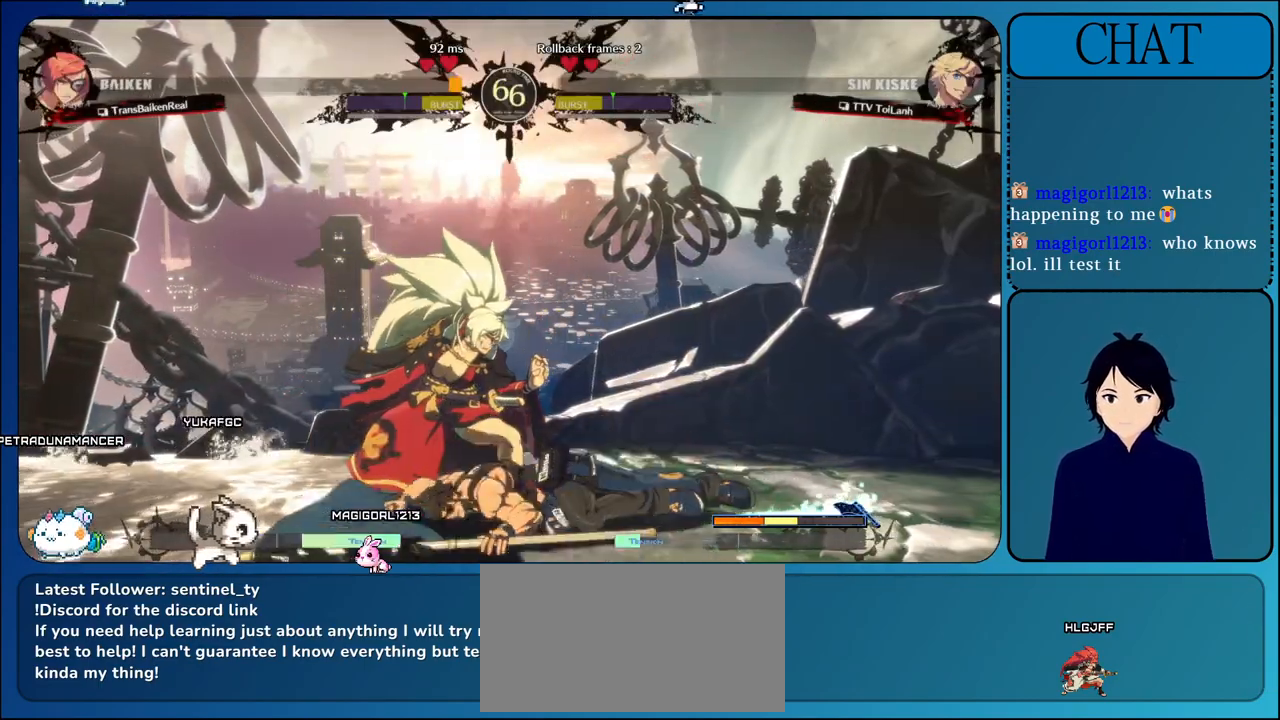
Gameplay with a controller (arcade stick); each line is a JSON object with the inputs held at the frame after it. "events" lists button and stick changes between this image and that frame as [ms after this image, input, new state], when the widget could be followed in between. Not read: L3 R3.
{"buttons": [], "left_stick": "center", "events": [[33, "CROSS", "down"], [183, "CROSS", "up"]]}
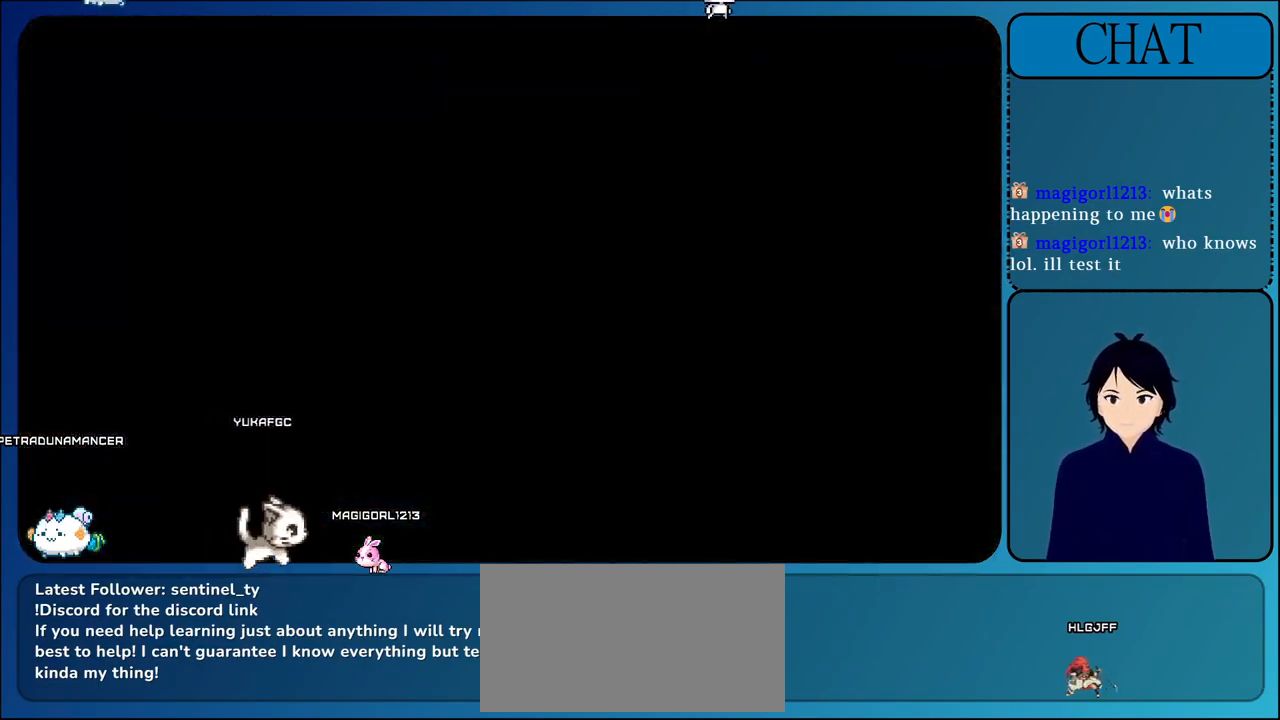
{"buttons": [], "left_stick": "center", "events": []}
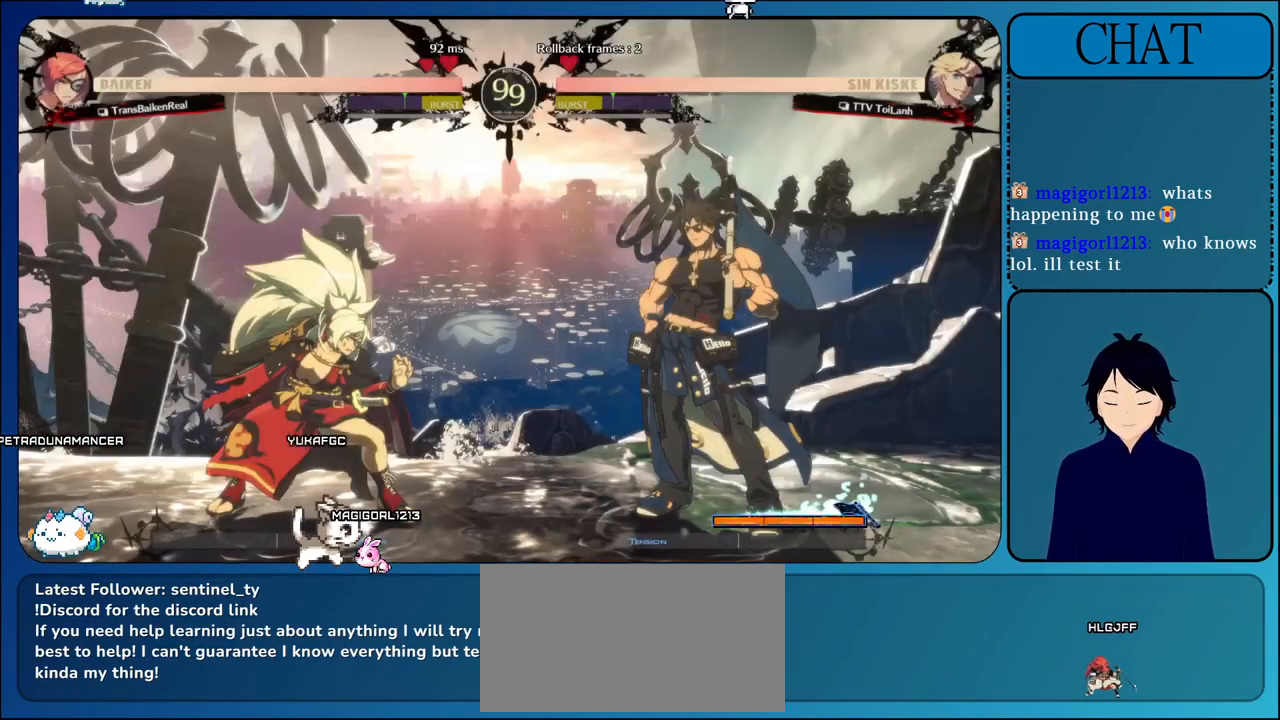
{"buttons": [], "left_stick": "center", "events": []}
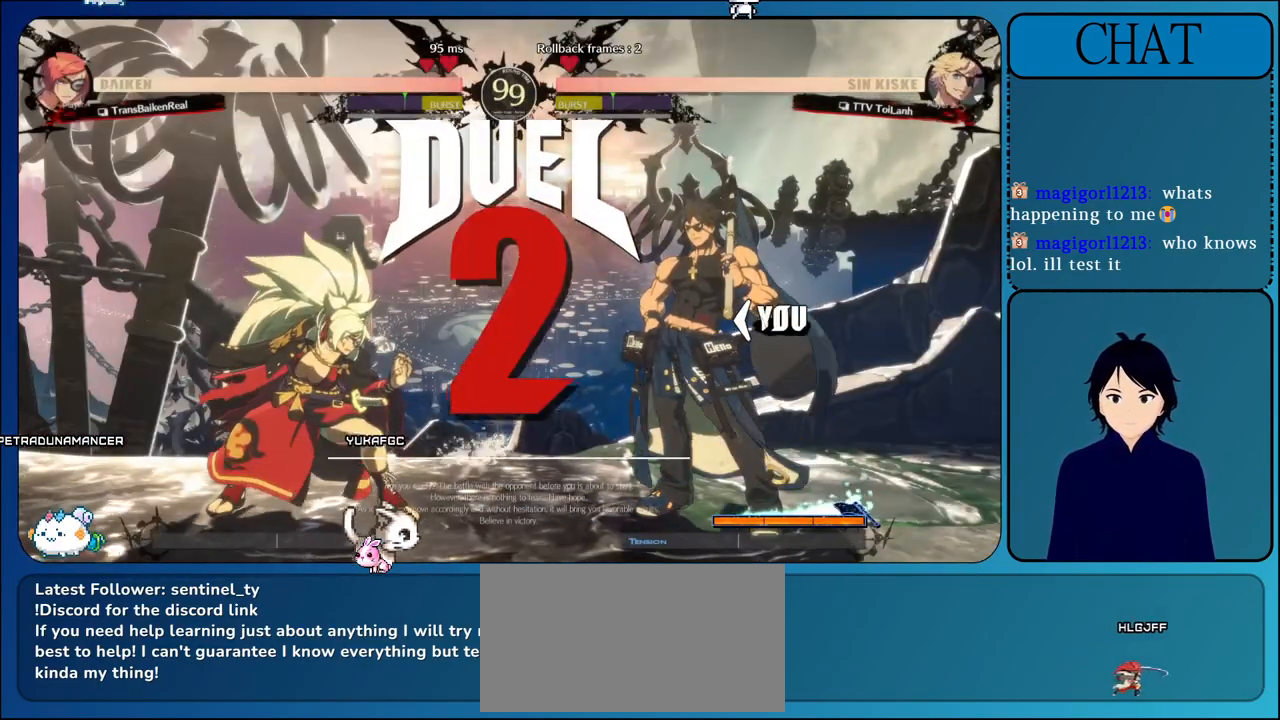
{"buttons": [], "left_stick": "right", "events": [[367, "left_stick", "right"]]}
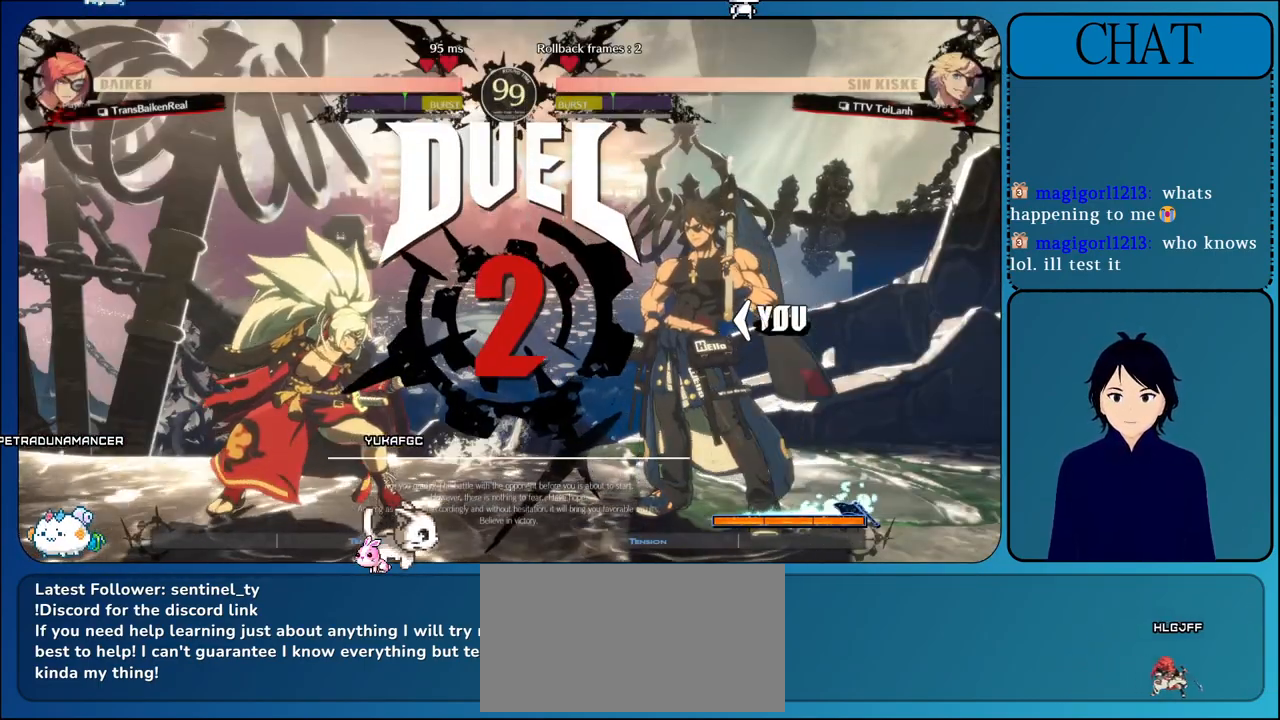
{"buttons": [], "left_stick": "center", "events": [[217, "left_stick", "center"]]}
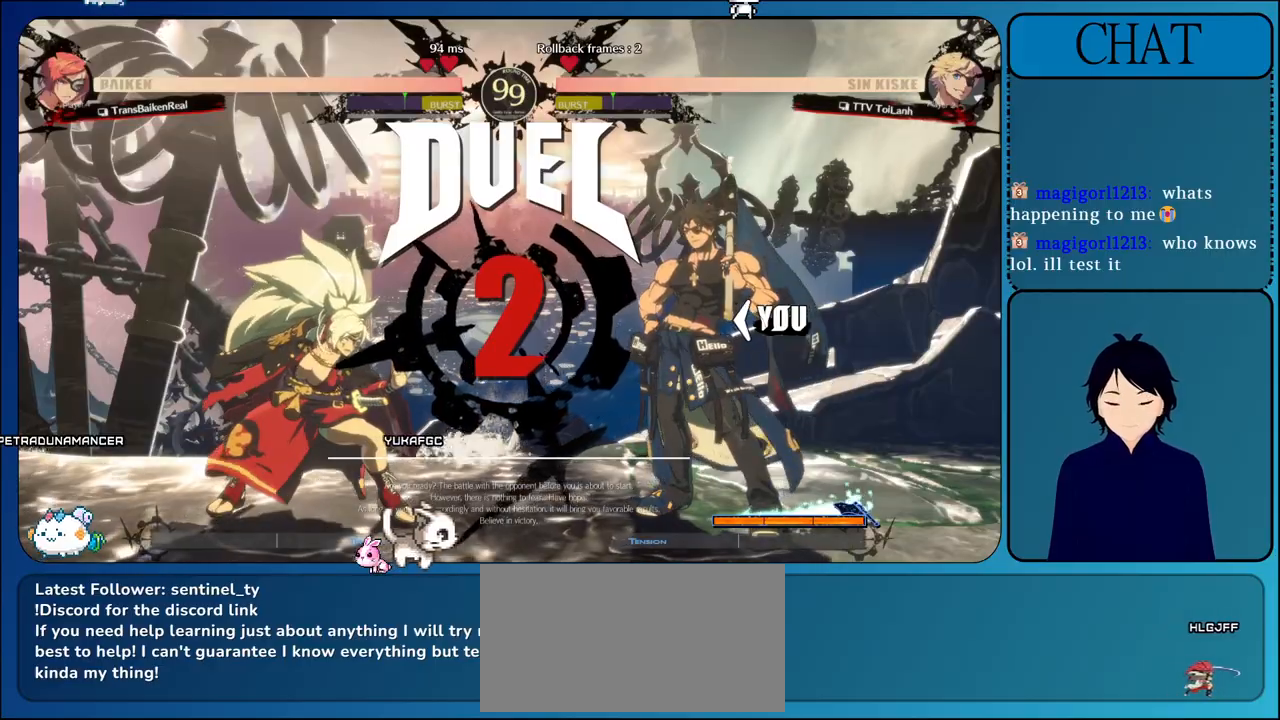
{"buttons": [], "left_stick": "right", "events": [[167, "left_stick", "right"]]}
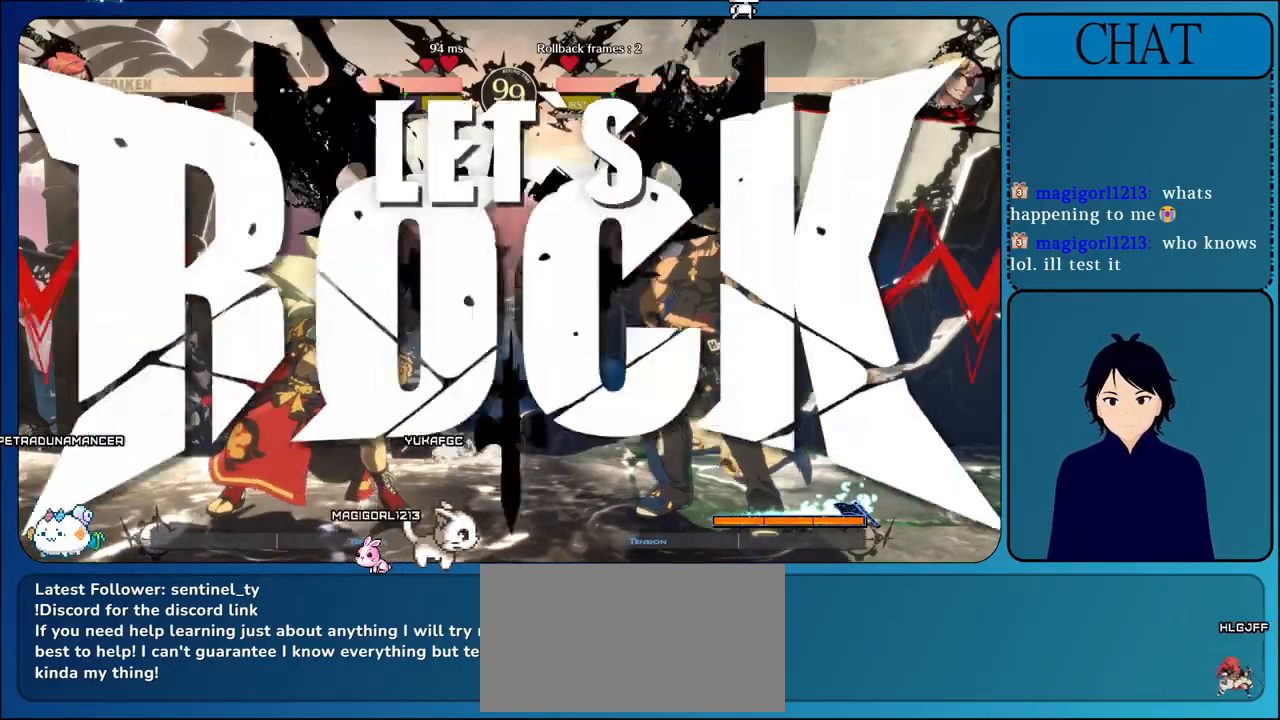
{"buttons": [], "left_stick": "right", "events": []}
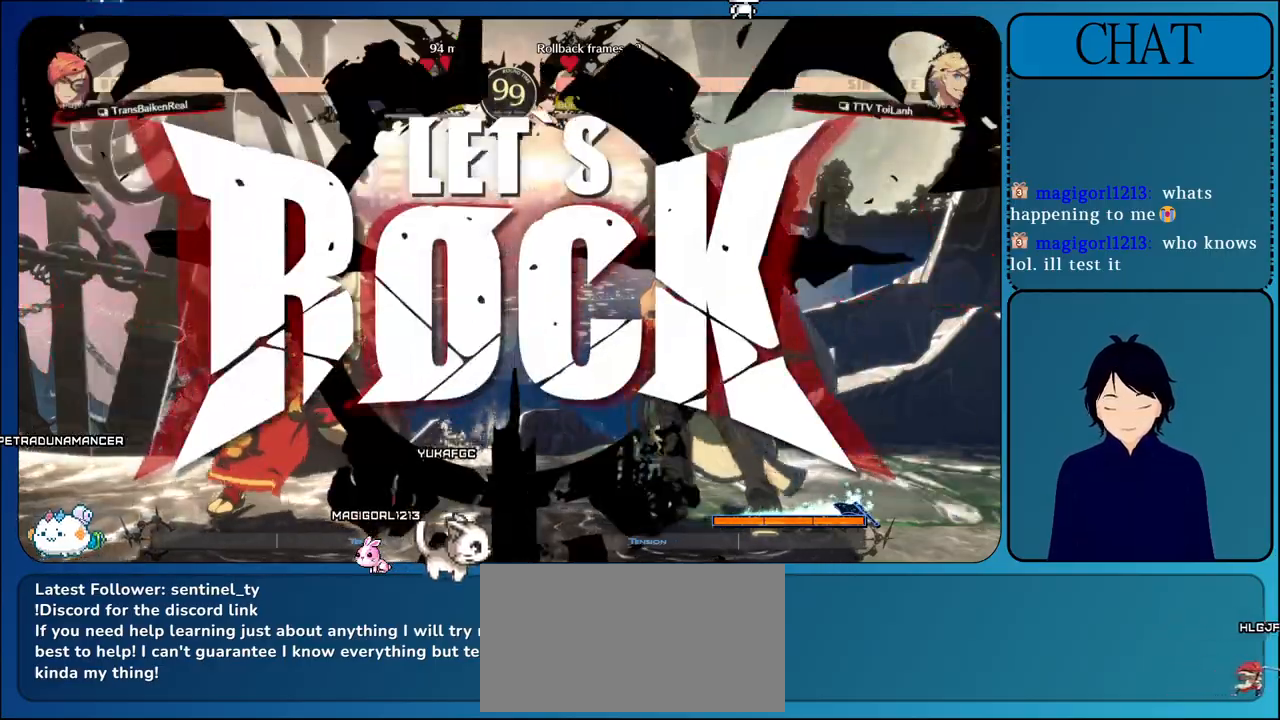
{"buttons": [], "left_stick": "down", "events": [[183, "L1", "down"], [417, "L1", "up"], [500, "left_stick", "down"]]}
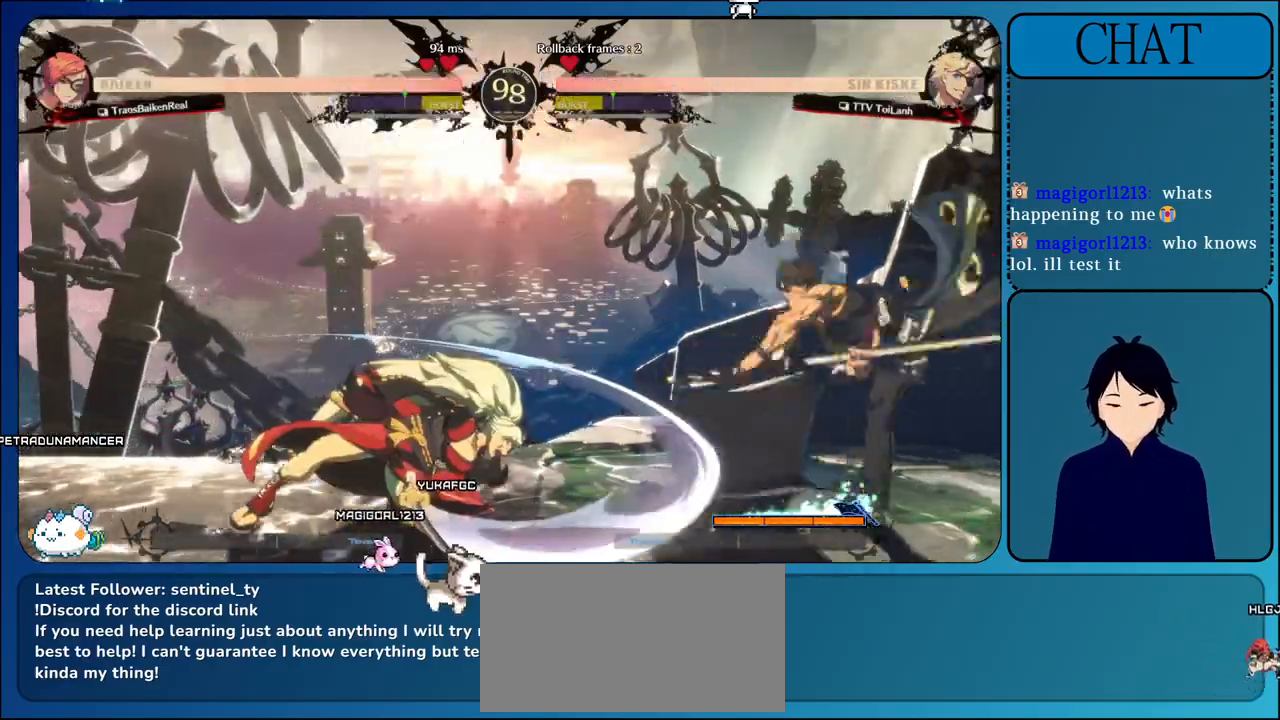
{"buttons": [], "left_stick": "center", "events": [[83, "left_stick", "left"], [100, "CROSS", "down"], [250, "left_stick", "center"], [267, "CROSS", "up"], [350, "CROSS", "down"], [483, "CROSS", "up"]]}
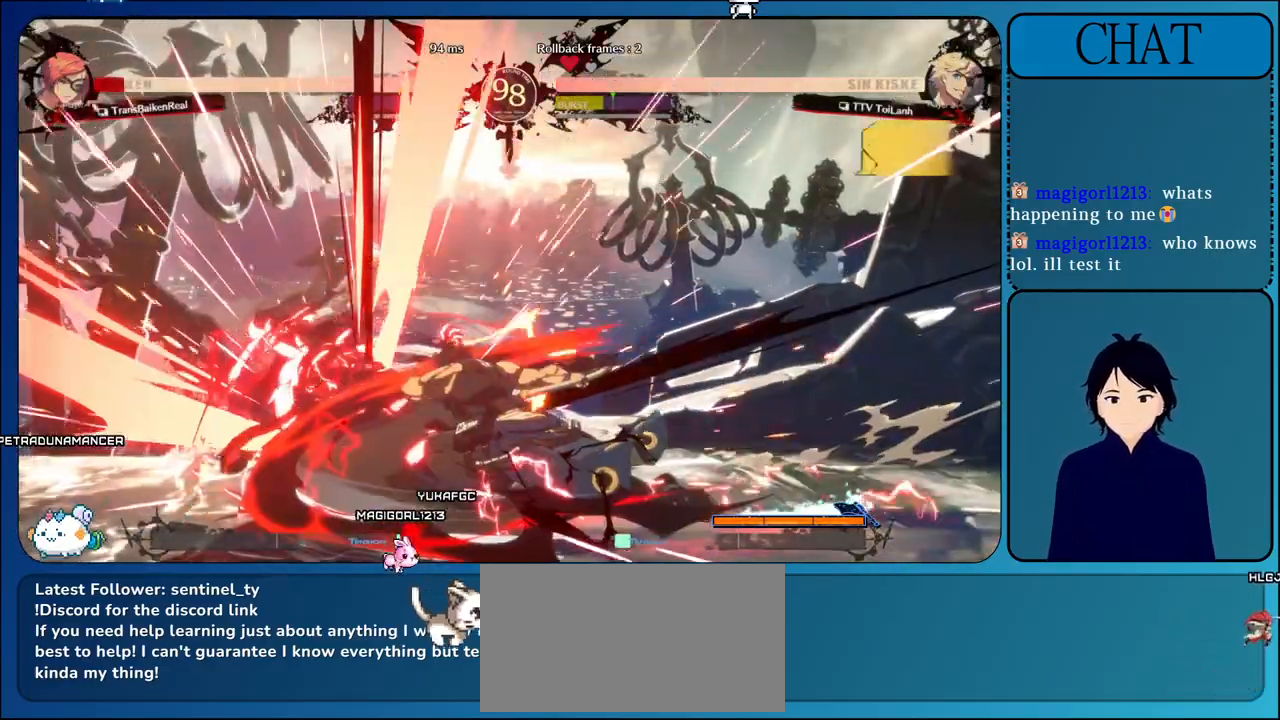
{"buttons": [], "left_stick": "center", "events": [[67, "CROSS", "down"], [200, "CROSS", "up"], [267, "CROSS", "down"], [417, "CROSS", "up"]]}
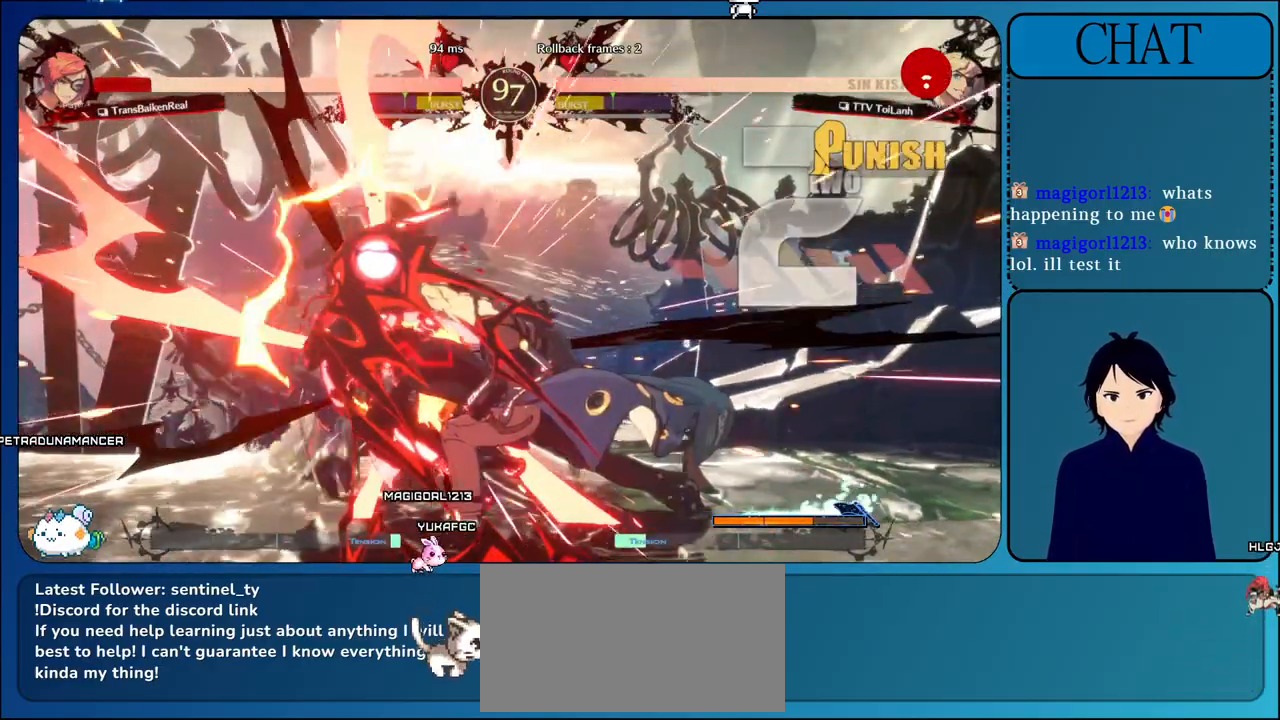
{"buttons": ["L1"], "left_stick": "left", "events": [[33, "left_stick", "left"], [117, "L1", "down"], [250, "L1", "up"], [333, "L1", "down"], [417, "L1", "up"], [500, "L1", "down"]]}
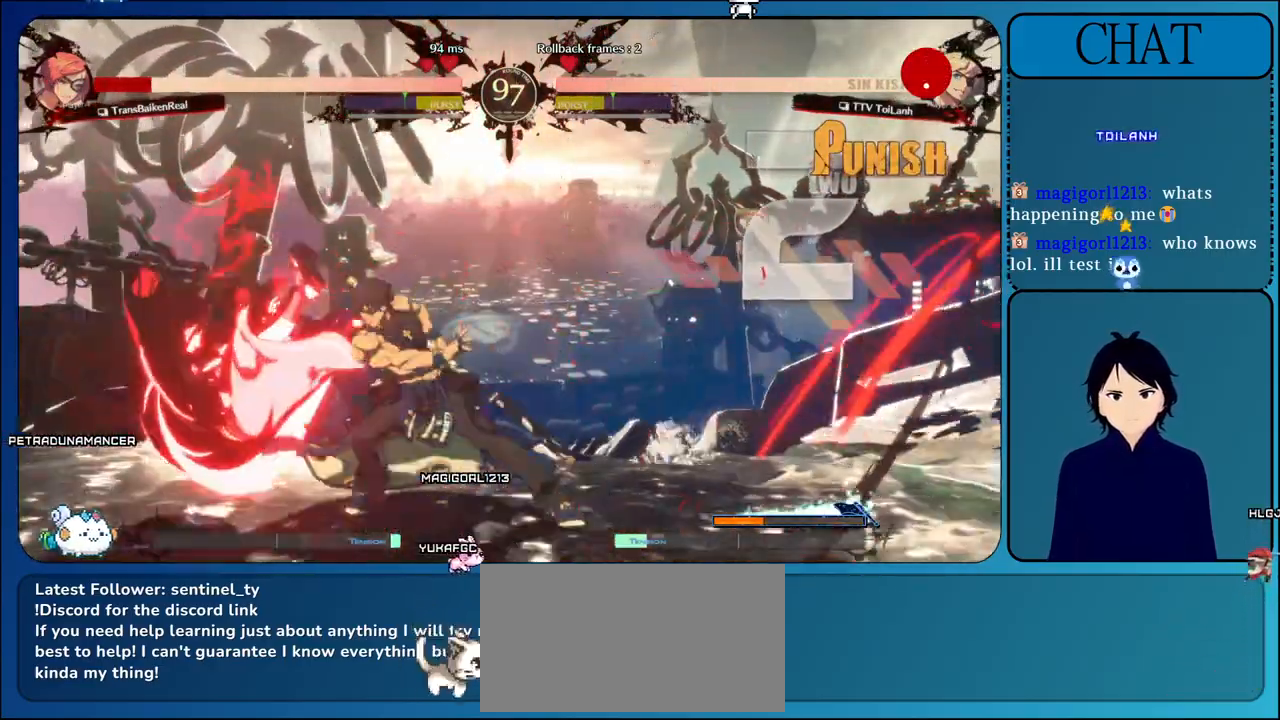
{"buttons": ["TRIANGLE"], "left_stick": "up", "events": [[100, "L1", "up"], [167, "left_stick", "down"], [233, "TRIANGLE", "down"], [233, "left_stick", "right"], [350, "TRIANGLE", "up"], [417, "left_stick", "up"], [433, "TRIANGLE", "down"]]}
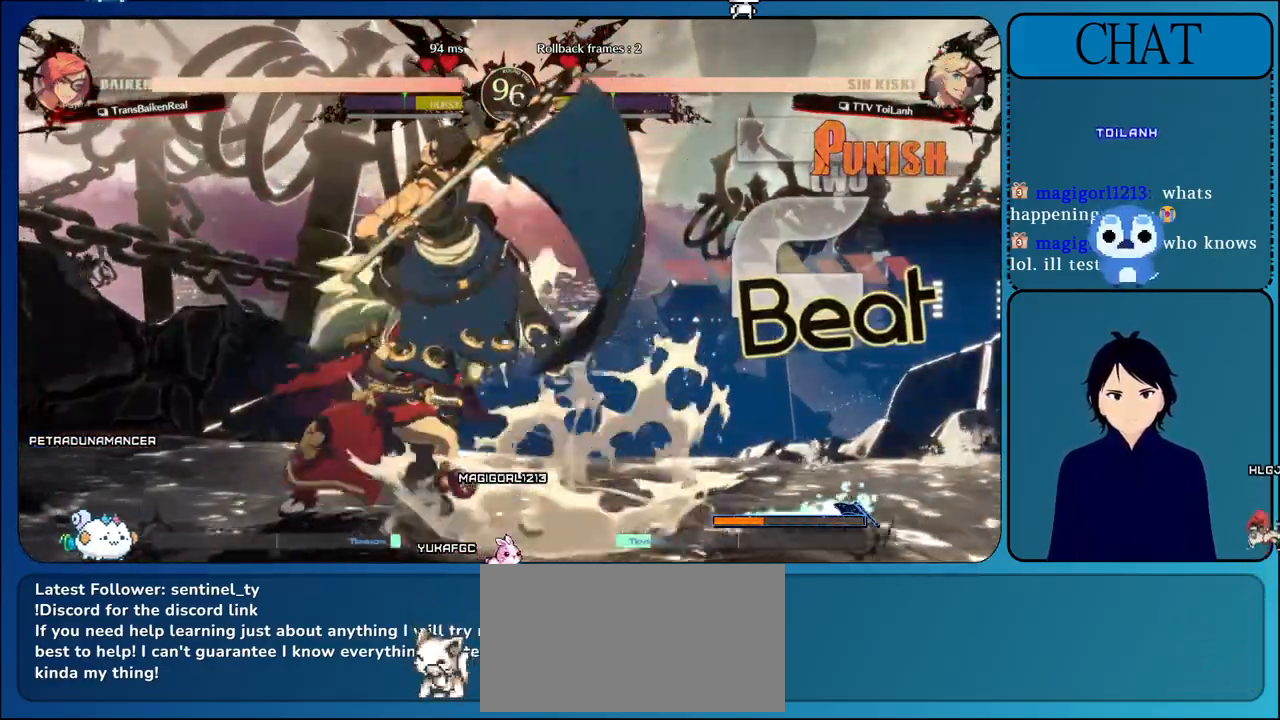
{"buttons": [], "left_stick": "center", "events": [[83, "TRIANGLE", "up"], [100, "left_stick", "center"], [167, "TRIANGLE", "down"], [283, "TRIANGLE", "up"], [383, "TRIANGLE", "down"], [500, "TRIANGLE", "up"]]}
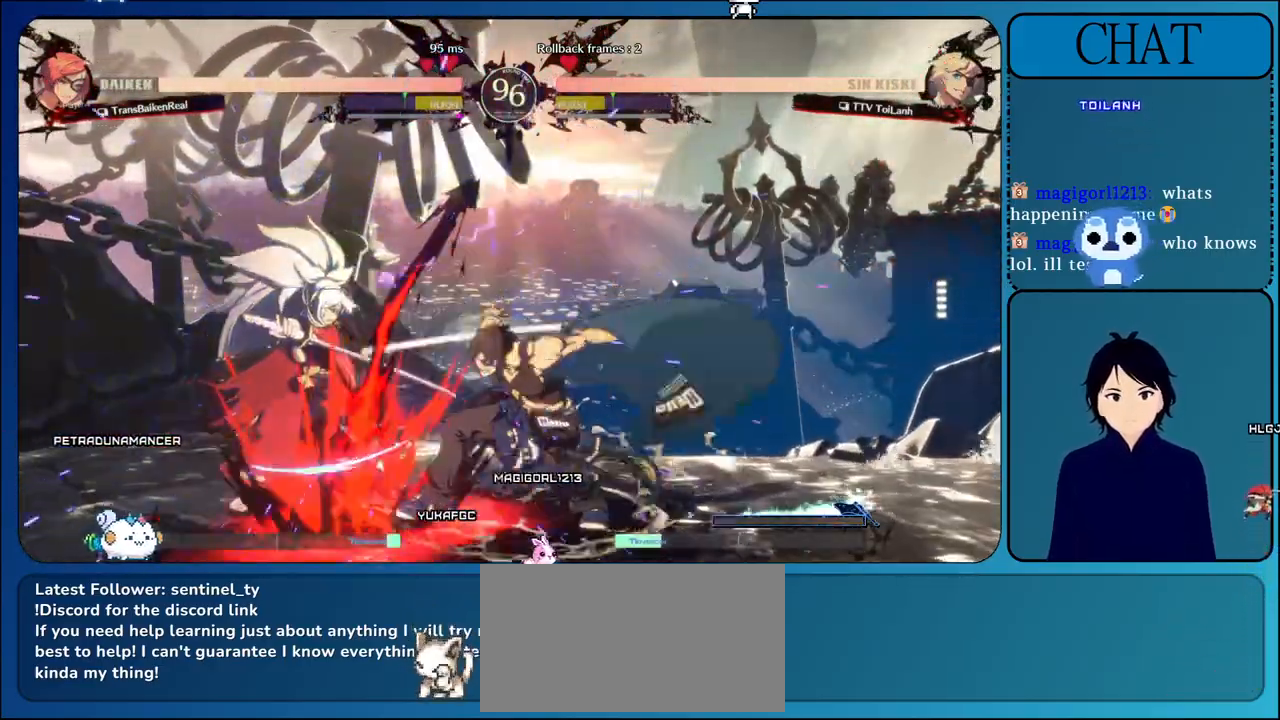
{"buttons": [], "left_stick": "center", "events": [[83, "TRIANGLE", "down"], [200, "TRIANGLE", "up"], [300, "TRIANGLE", "down"], [433, "TRIANGLE", "up"]]}
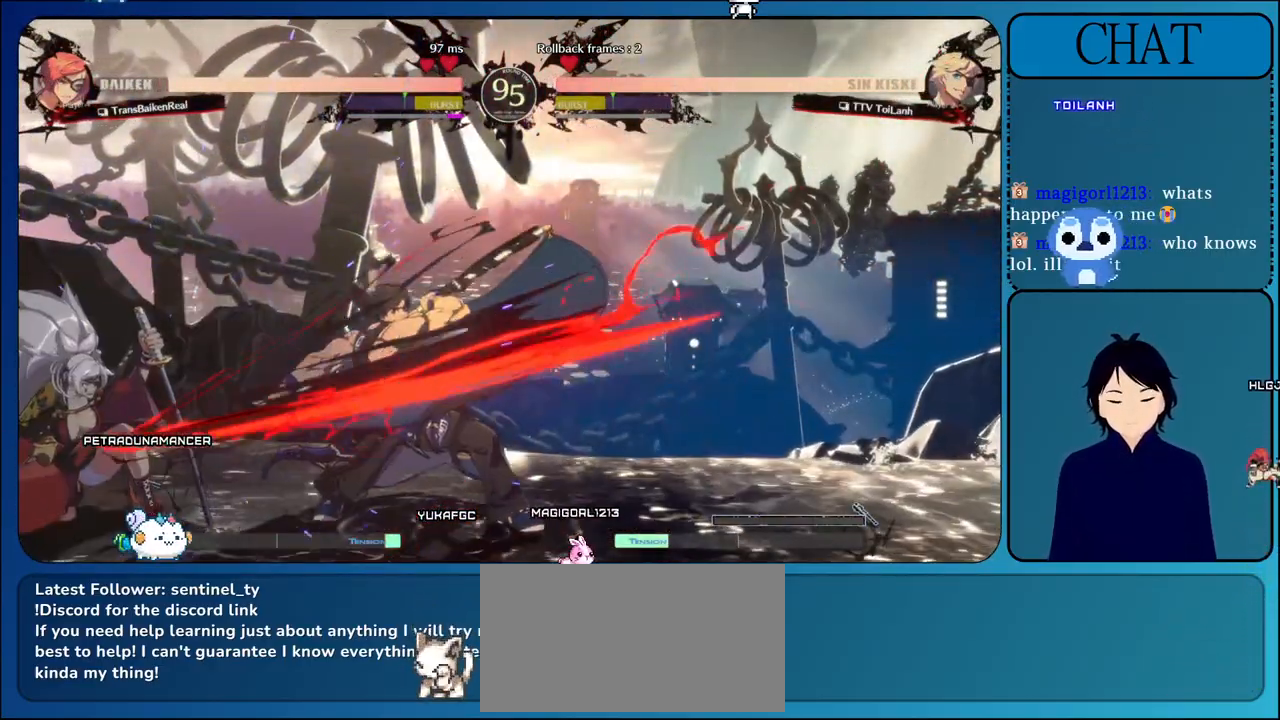
{"buttons": ["CROSS"], "left_stick": "center", "events": [[50, "left_stick", "right"], [200, "left_stick", "down"], [267, "CROSS", "down"], [283, "left_stick", "left"], [383, "left_stick", "center"], [417, "CROSS", "up"], [483, "CROSS", "down"]]}
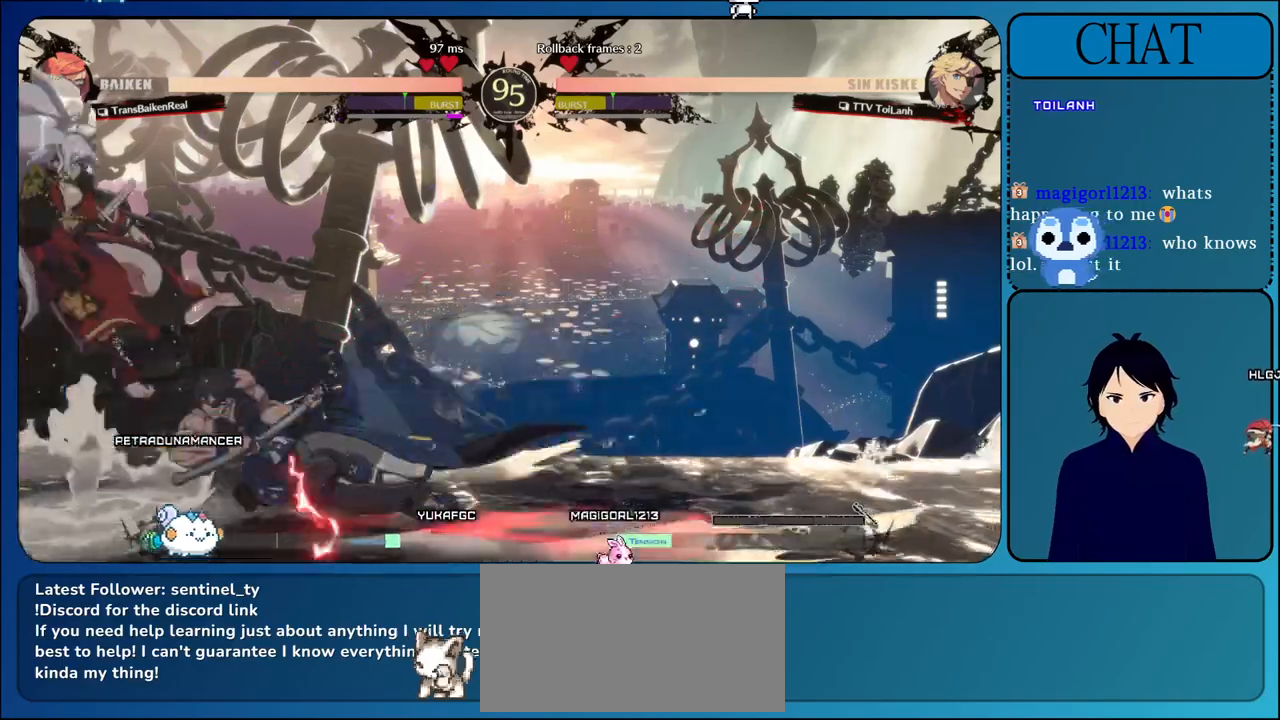
{"buttons": ["SQUARE"], "left_stick": "left", "events": [[150, "CROSS", "up"], [417, "left_stick", "left"], [467, "SQUARE", "down"]]}
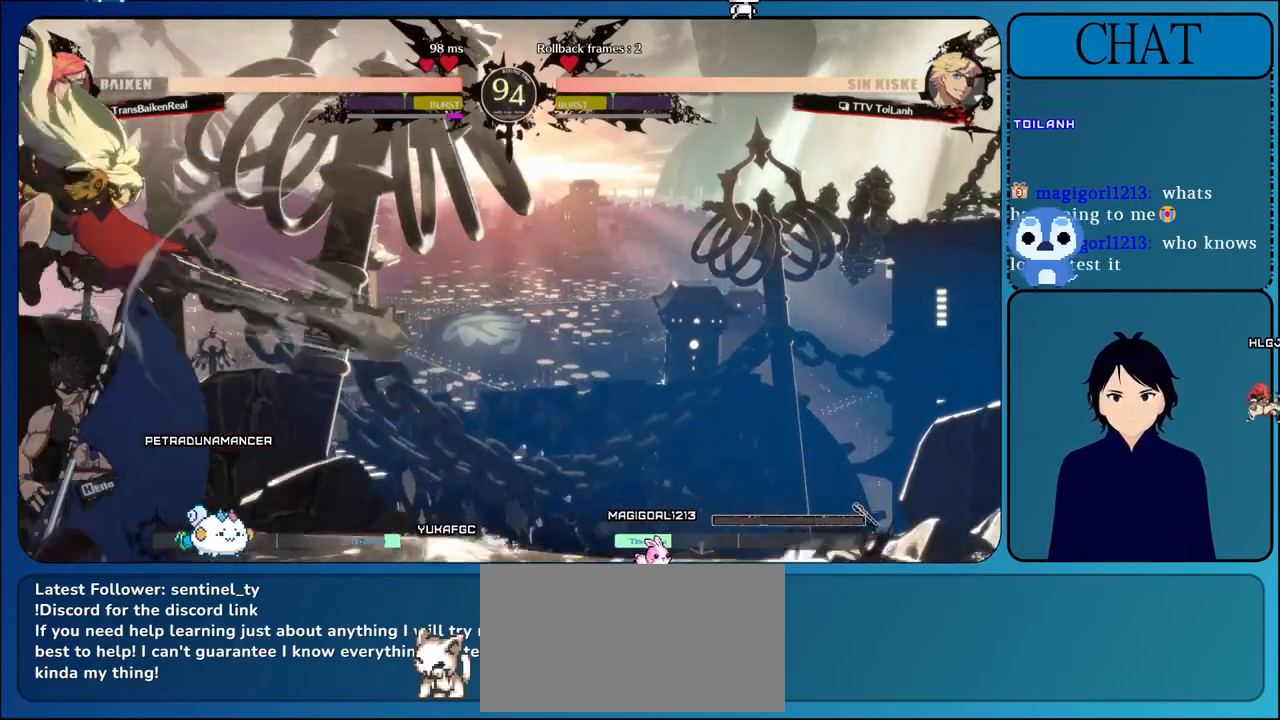
{"buttons": ["TRIANGLE"], "left_stick": "left", "events": [[133, "SQUARE", "up"], [233, "TRIANGLE", "down"], [250, "left_stick", "down"], [317, "left_stick", "right"], [383, "TRIANGLE", "up"], [417, "left_stick", "up"], [467, "TRIANGLE", "down"], [500, "left_stick", "left"]]}
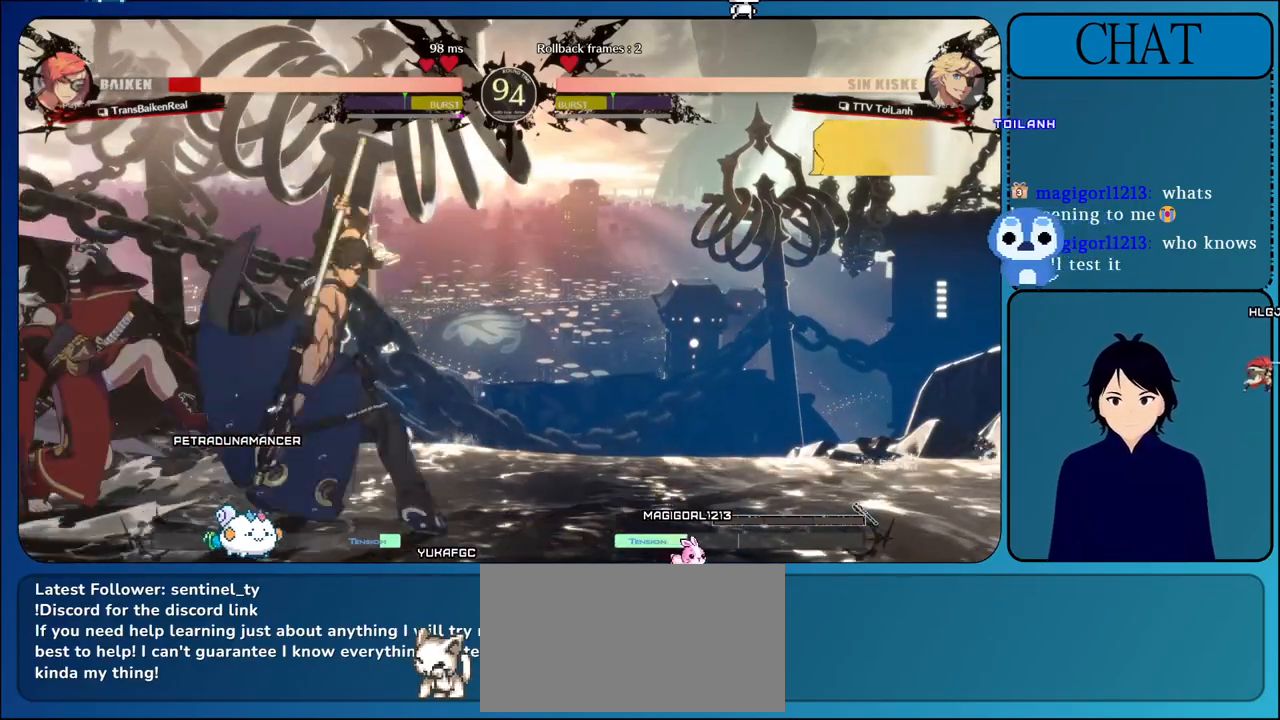
{"buttons": ["TRIANGLE"], "left_stick": "center", "events": [[117, "left_stick", "down"], [133, "TRIANGLE", "up"], [200, "left_stick", "right"], [217, "TRIANGLE", "down"], [300, "left_stick", "center"], [383, "TRIANGLE", "up"], [467, "TRIANGLE", "down"]]}
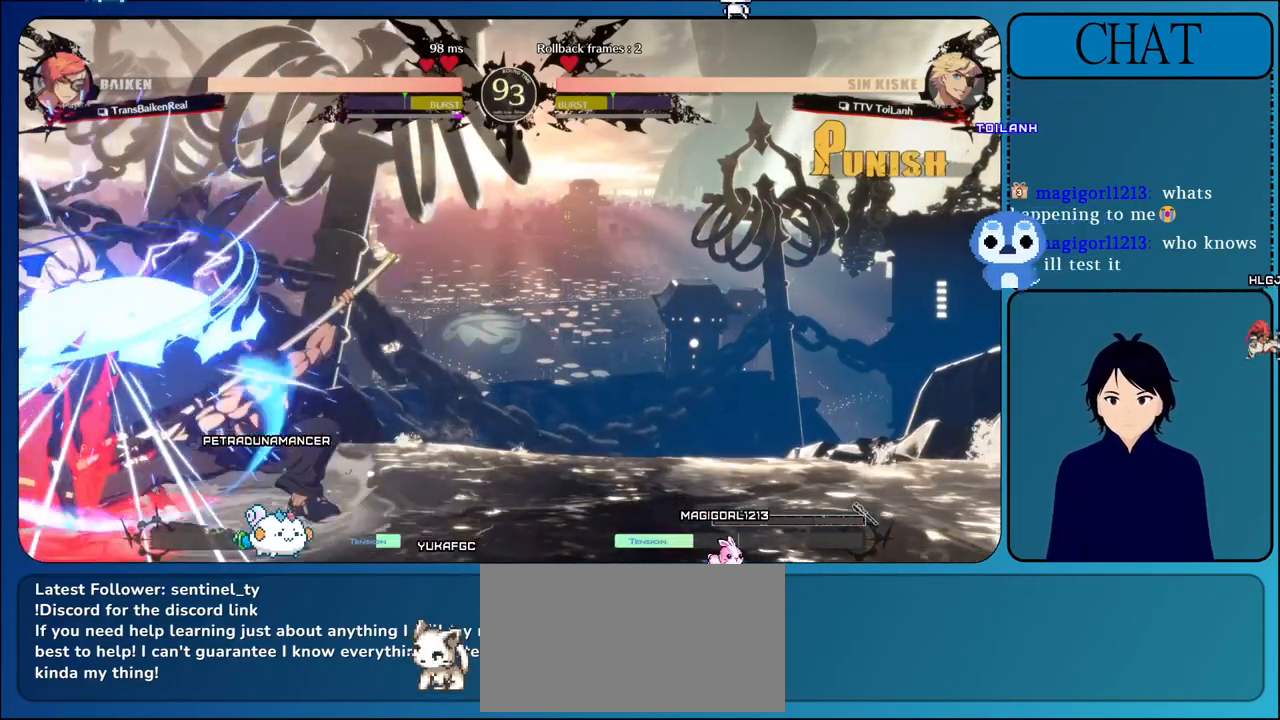
{"buttons": ["TRIANGLE"], "left_stick": "center", "events": [[100, "TRIANGLE", "up"], [200, "TRIANGLE", "down"], [333, "TRIANGLE", "up"], [400, "TRIANGLE", "down"]]}
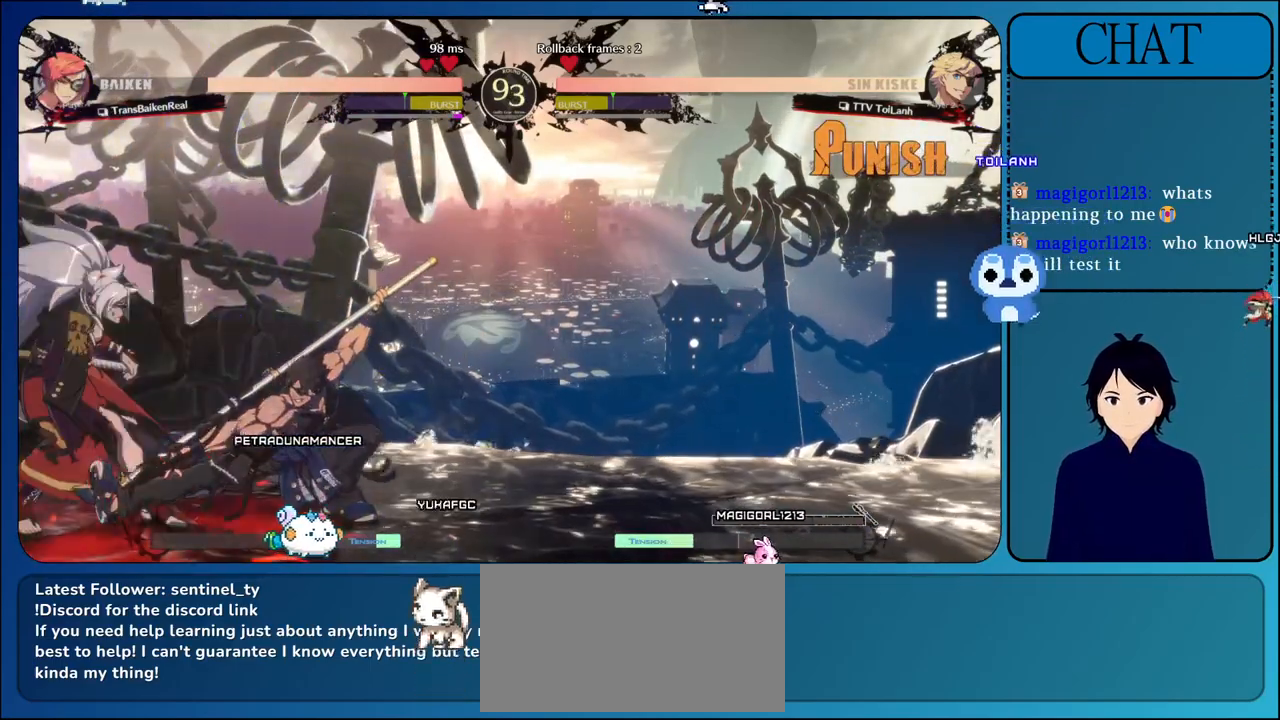
{"buttons": [], "left_stick": "center", "events": [[33, "TRIANGLE", "up"], [117, "TRIANGLE", "down"], [250, "TRIANGLE", "up"], [317, "TRIANGLE", "down"], [467, "TRIANGLE", "up"]]}
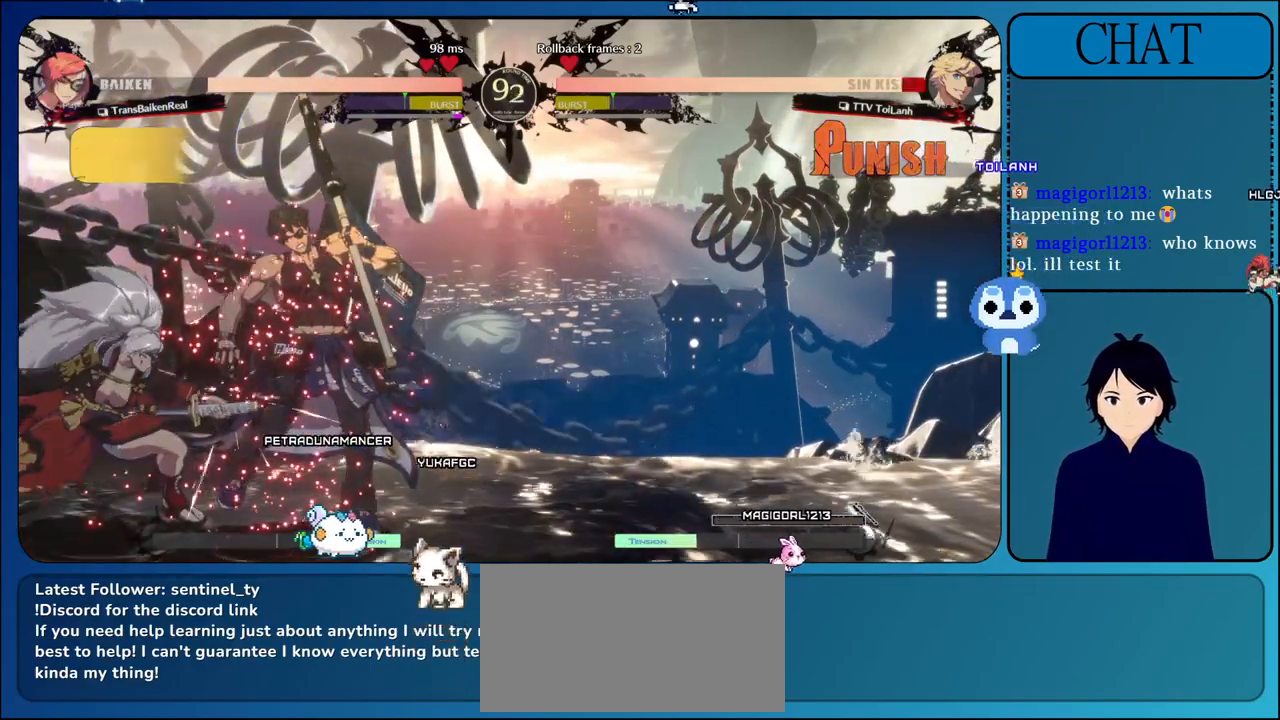
{"buttons": [], "left_stick": "down-right", "events": [[17, "left_stick", "down-right"], [117, "left_stick", "down-left"], [250, "L2", "down"], [250, "R1", "down"], [250, "left_stick", "down-right"], [267, "SQUARE", "down"], [267, "TRIANGLE", "down"], [300, "R2", "down"], [317, "CIRCLE", "down"], [350, "L2", "up"], [383, "R1", "up"], [383, "R2", "up"], [400, "CIRCLE", "up"], [417, "SQUARE", "up"], [433, "TRIANGLE", "up"]]}
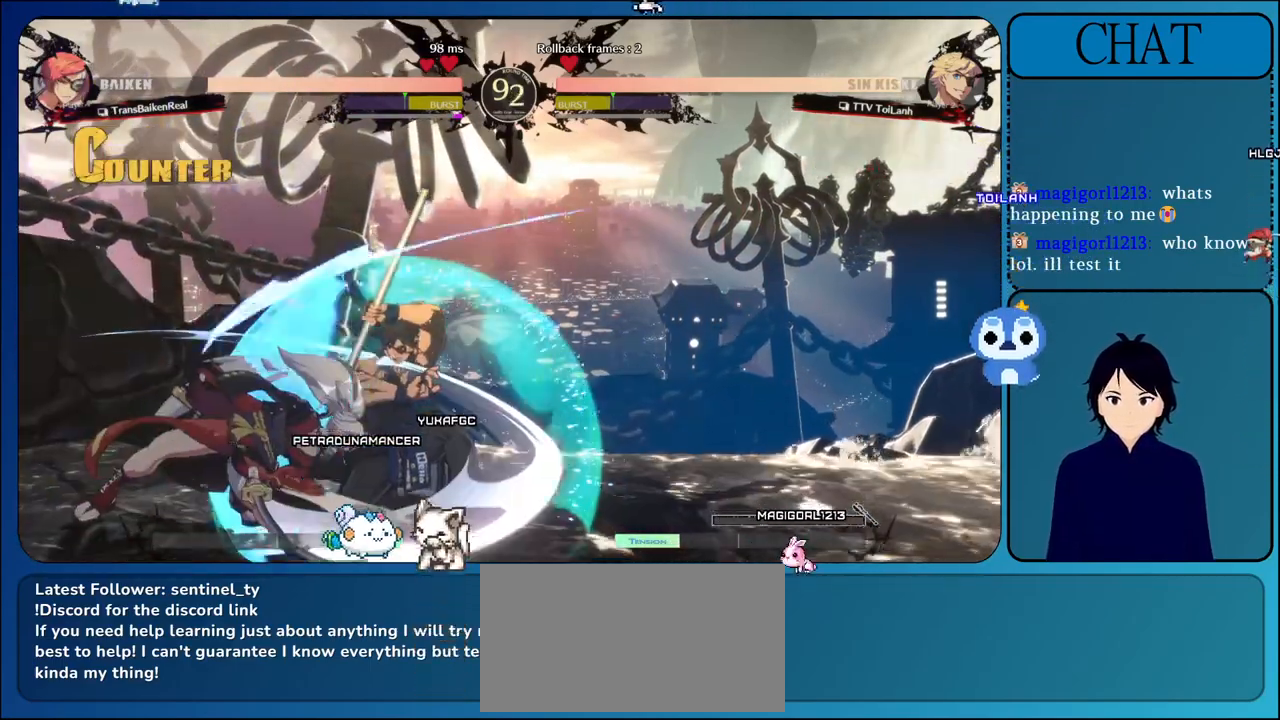
{"buttons": [], "left_stick": "down-right", "events": []}
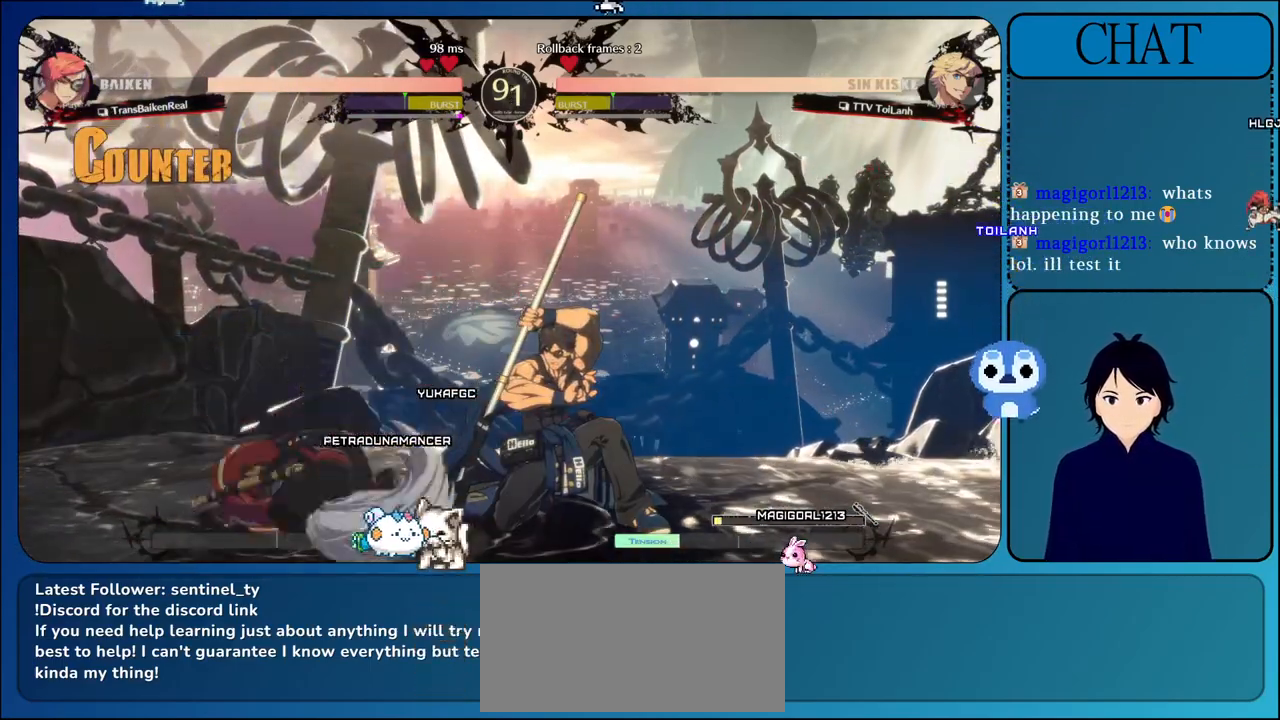
{"buttons": [], "left_stick": "left", "events": [[133, "left_stick", "down-left"], [200, "TRIANGLE", "down"], [283, "TRIANGLE", "up"], [383, "TRIANGLE", "down"], [483, "left_stick", "left"], [500, "TRIANGLE", "up"]]}
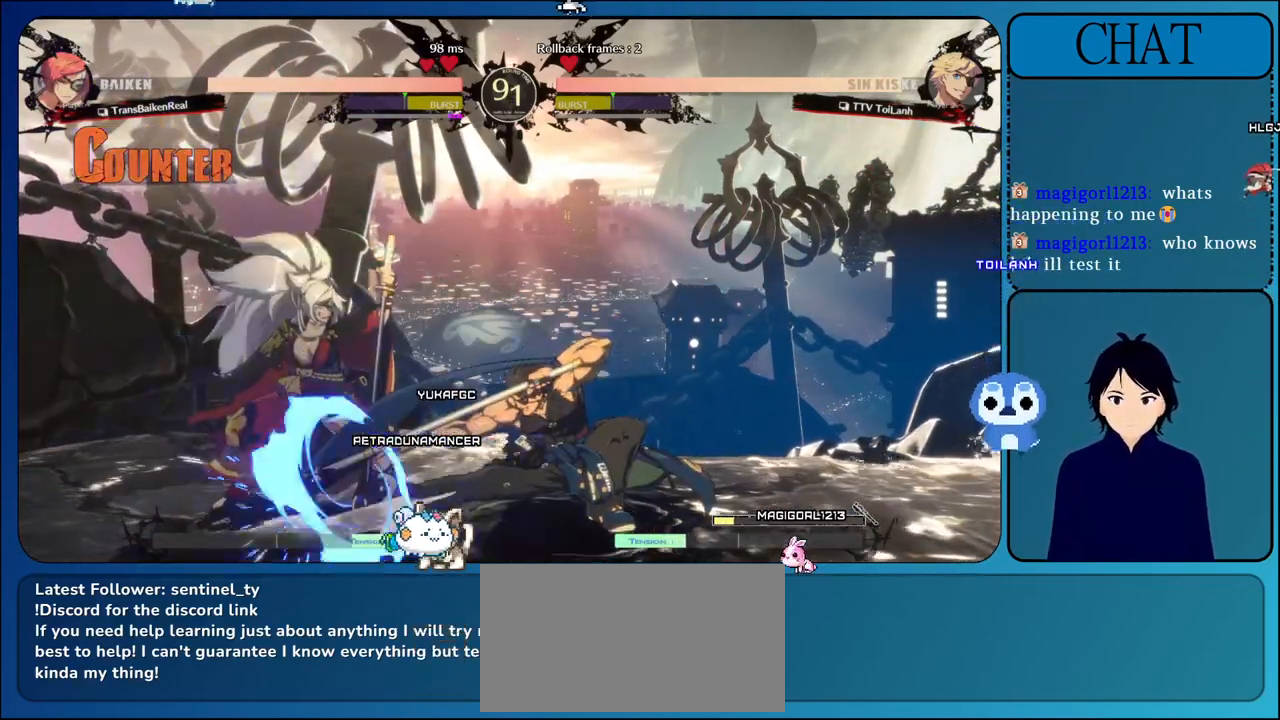
{"buttons": ["CROSS"], "left_stick": "left", "events": [[83, "TRIANGLE", "down"], [133, "left_stick", "down"], [217, "TRIANGLE", "up"], [217, "left_stick", "center"], [317, "left_stick", "right"], [383, "left_stick", "down"], [467, "CROSS", "down"], [483, "left_stick", "left"]]}
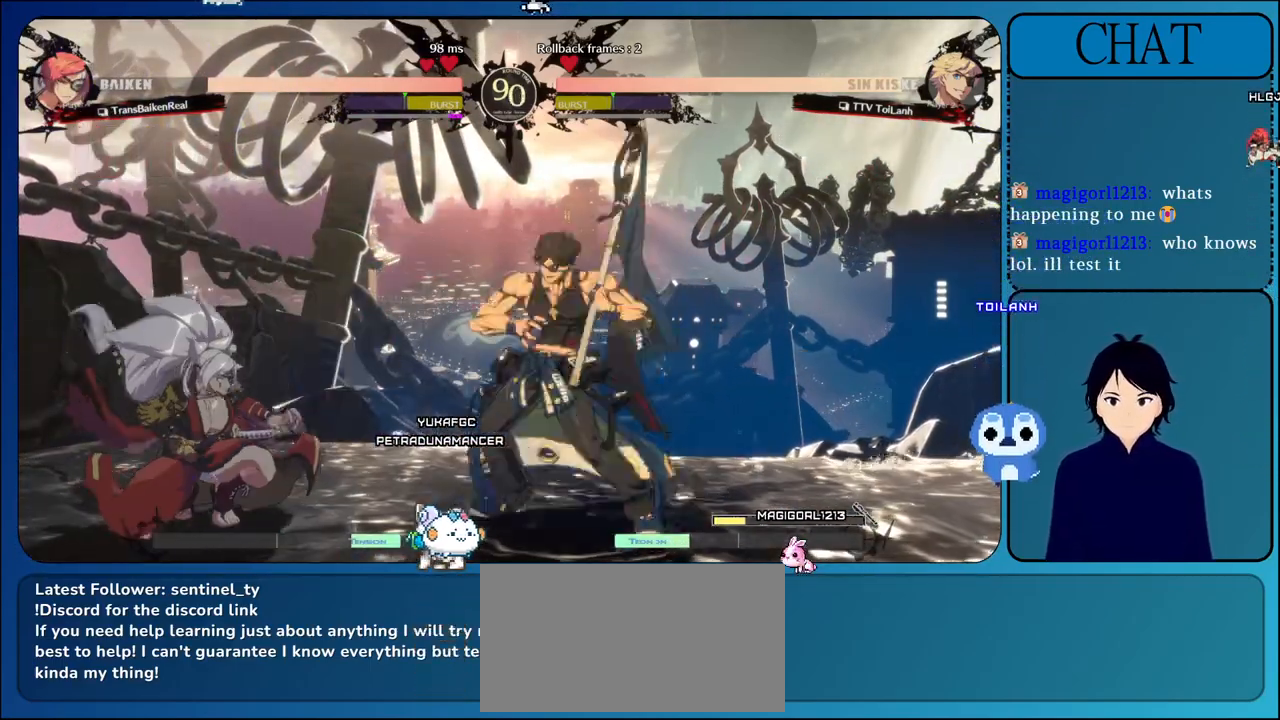
{"buttons": ["CROSS"], "left_stick": "center", "events": [[67, "left_stick", "center"], [117, "CROSS", "up"], [200, "CROSS", "down"], [350, "CROSS", "up"], [450, "CROSS", "down"]]}
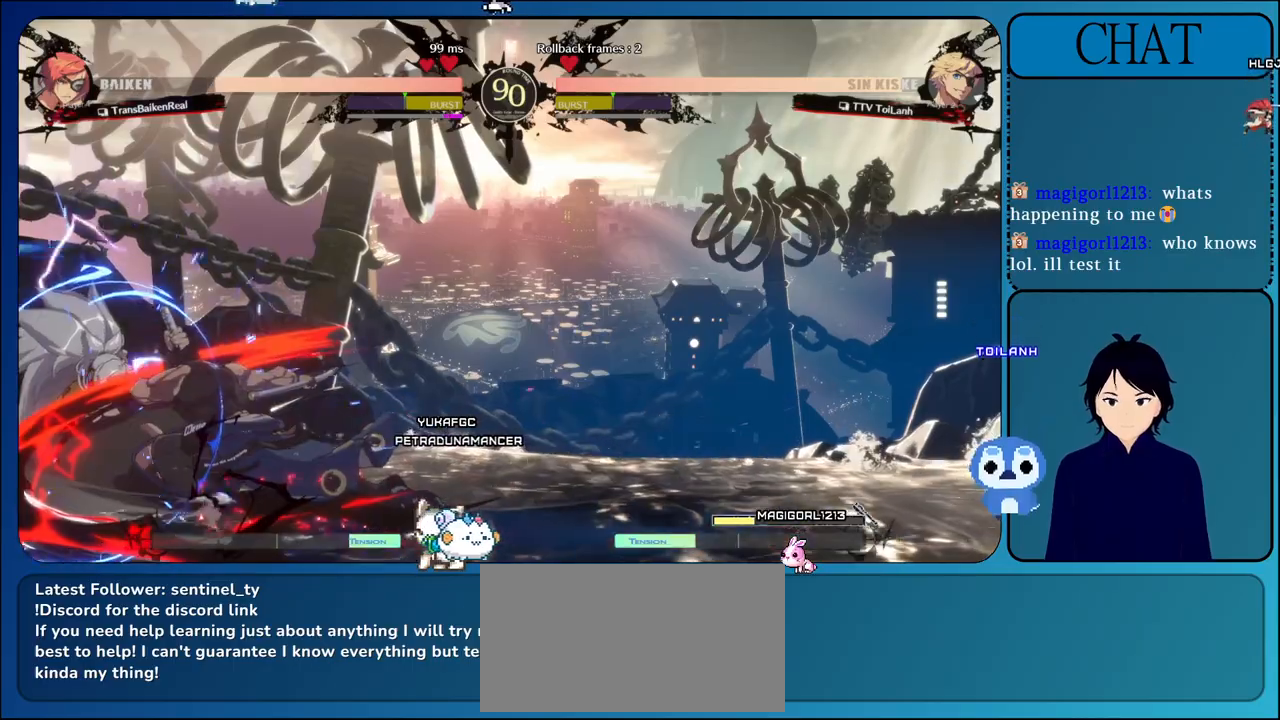
{"buttons": ["CROSS"], "left_stick": "center", "events": [[67, "CROSS", "up"], [150, "CROSS", "down"], [283, "CROSS", "up"], [367, "CROSS", "down"]]}
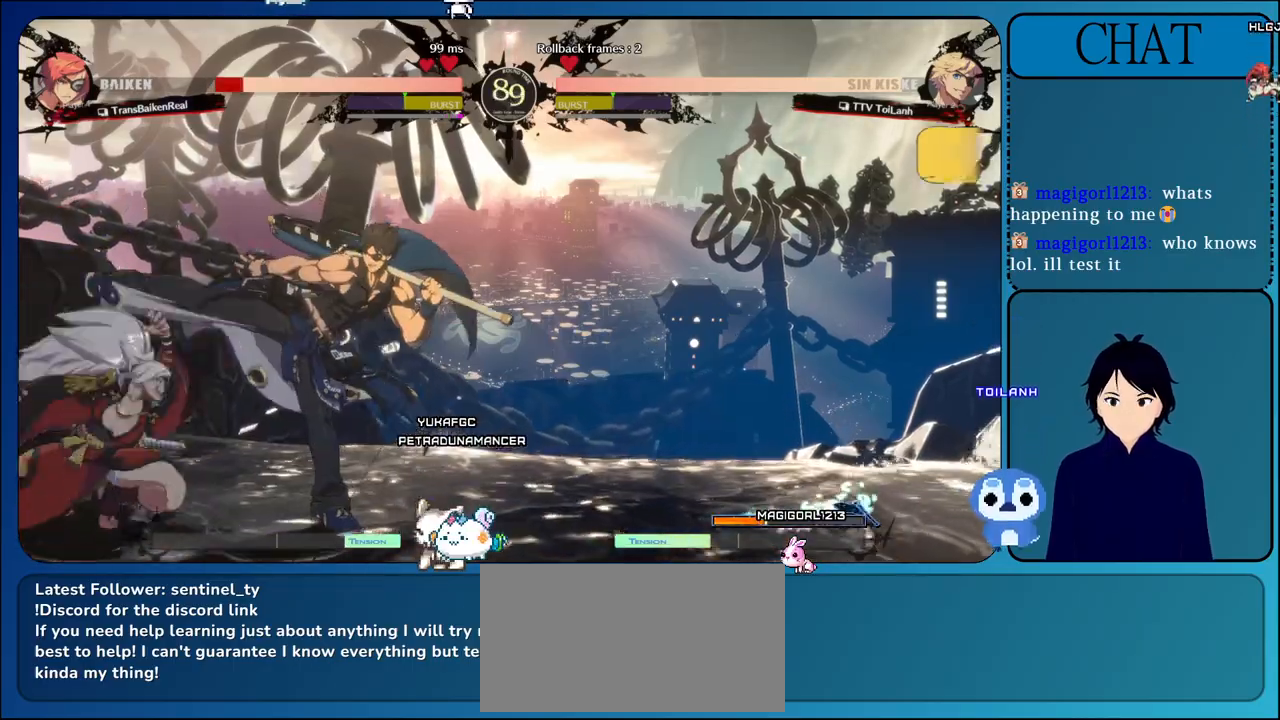
{"buttons": [], "left_stick": "up-right", "events": [[17, "CROSS", "up"], [100, "CROSS", "down"], [183, "left_stick", "down"], [233, "CROSS", "up"], [350, "left_stick", "right"], [367, "TRIANGLE", "down"], [467, "TRIANGLE", "up"], [500, "left_stick", "up-right"]]}